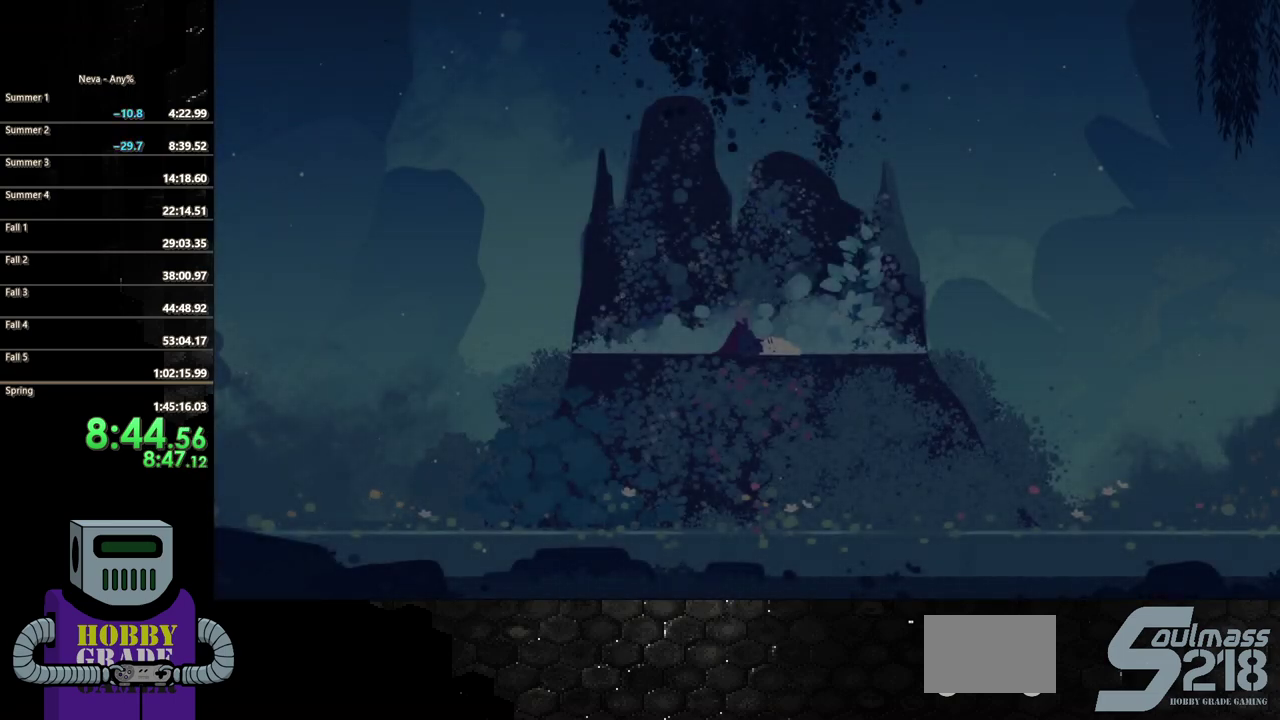
Gameplay with a controller (PlayStation layout); each line is a JSON object with the inputs held at the frame after it. "events" lists button and stick changes between this image and that frame as [ms after this image, input, new state], when the widget could be followed in between. Not read: L3 R3 left_stick right_stick.
{"buttons": ["TRIANGLE"], "events": [[500, "TRIANGLE", "down"]]}
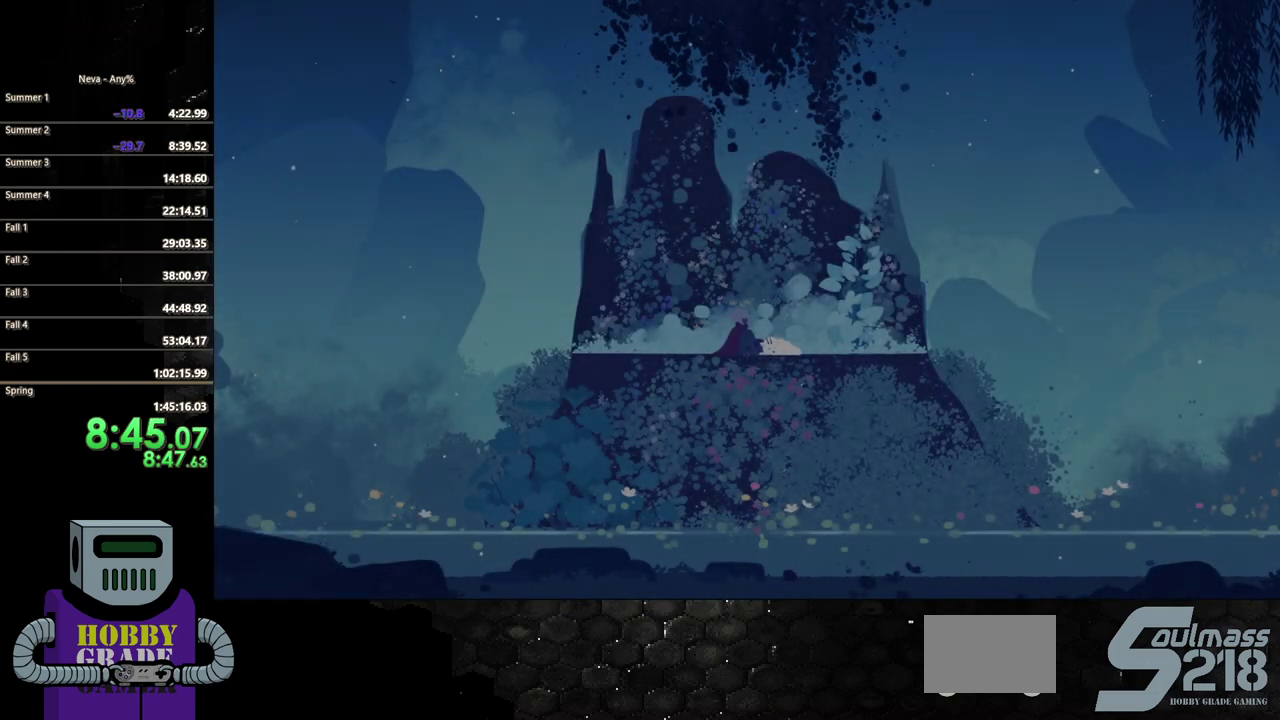
{"buttons": [], "events": [[167, "TRIANGLE", "up"], [350, "TRIANGLE", "down"], [467, "TRIANGLE", "up"]]}
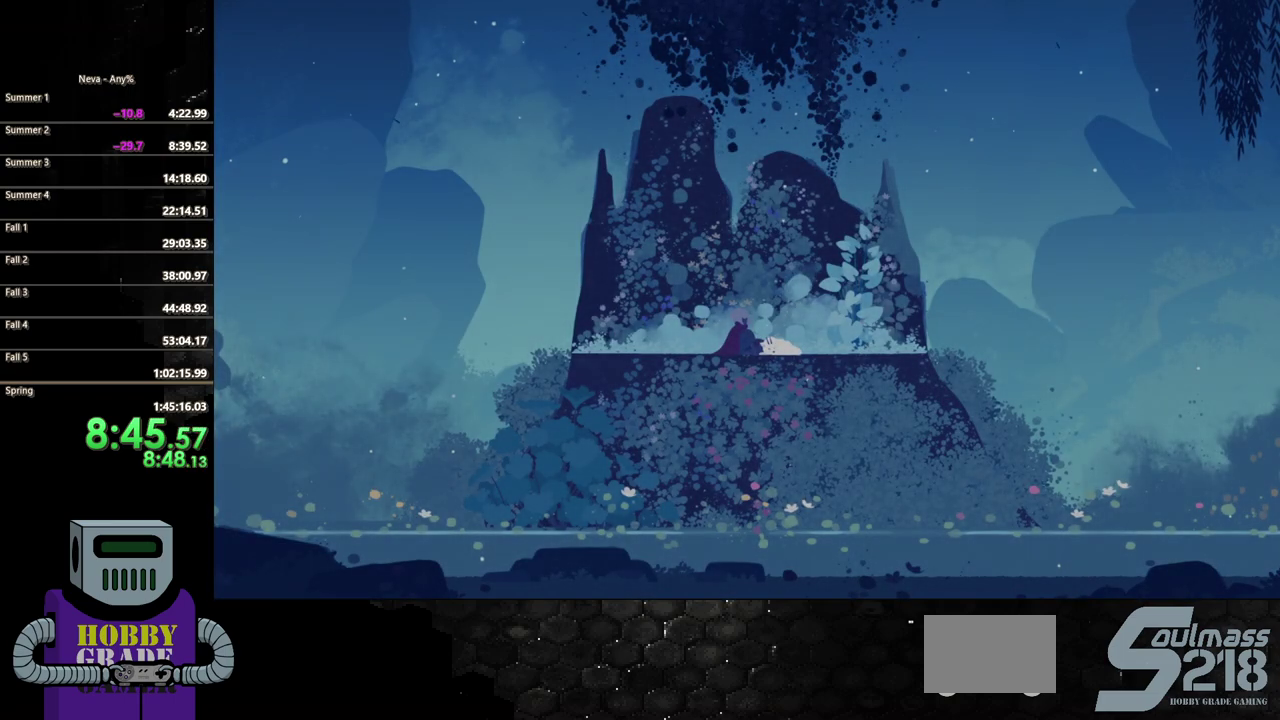
{"buttons": [], "events": [[133, "TRIANGLE", "down"], [283, "TRIANGLE", "up"]]}
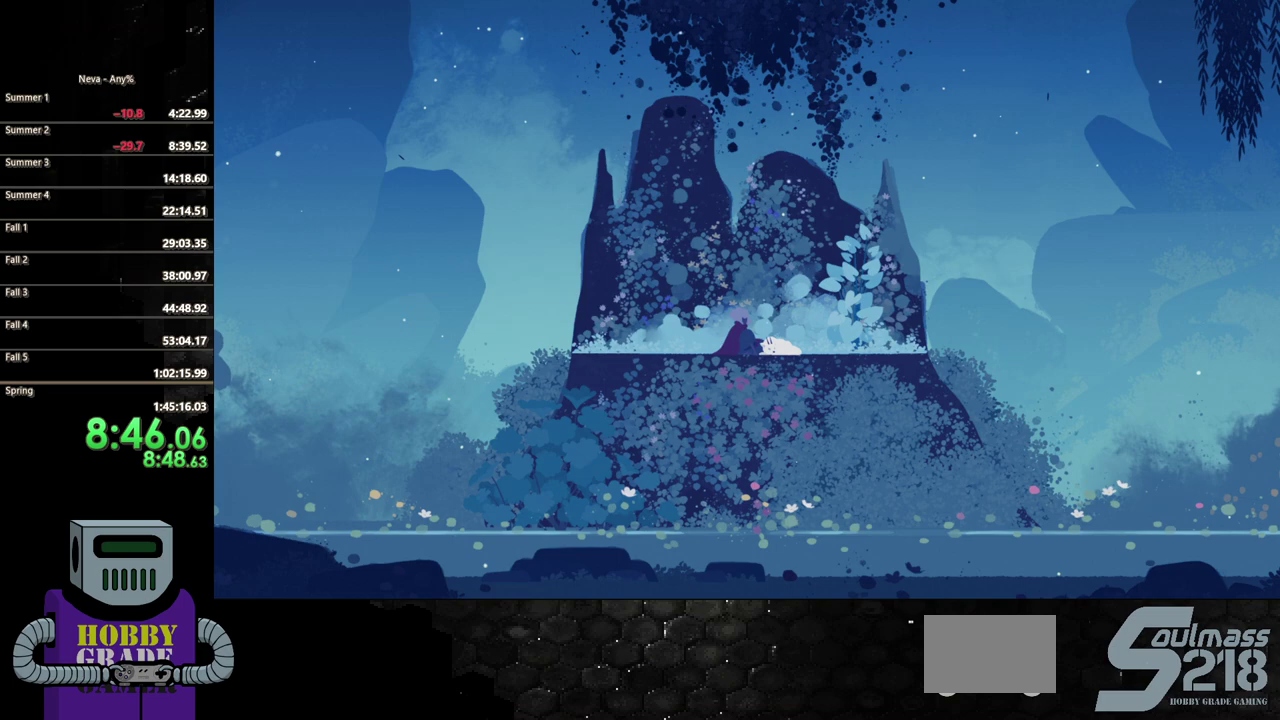
{"buttons": [], "events": []}
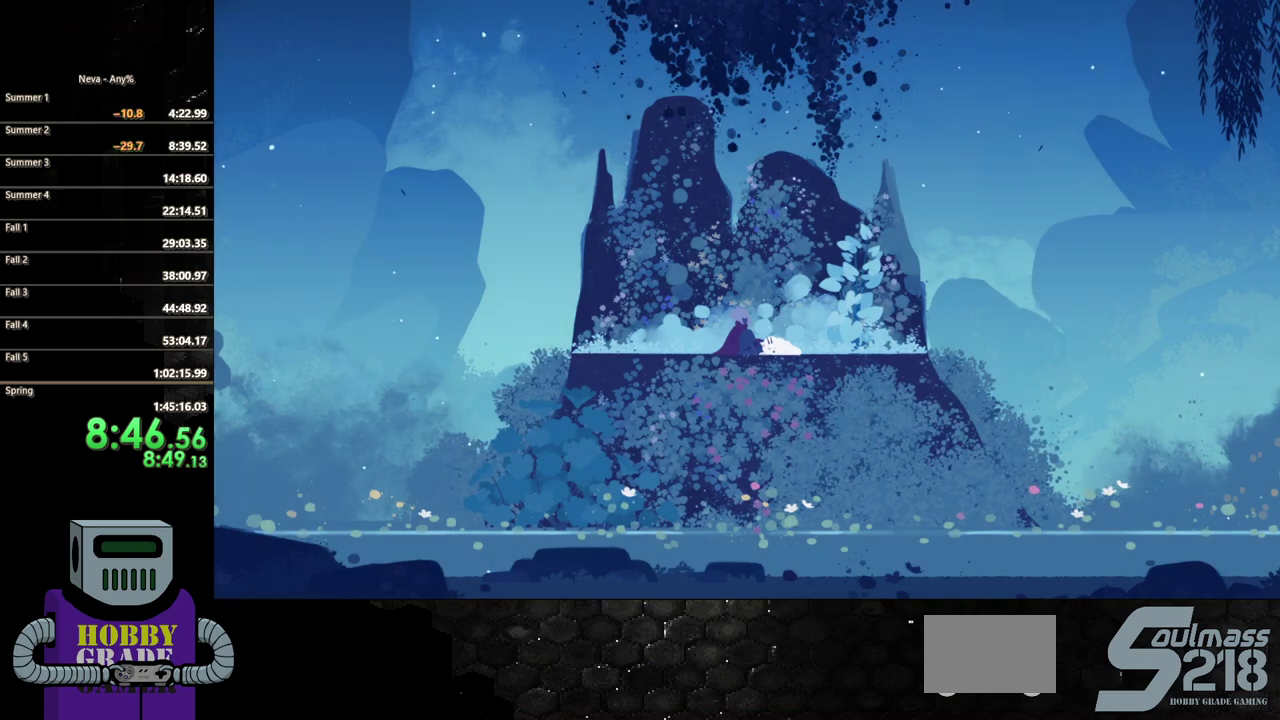
{"buttons": [], "events": []}
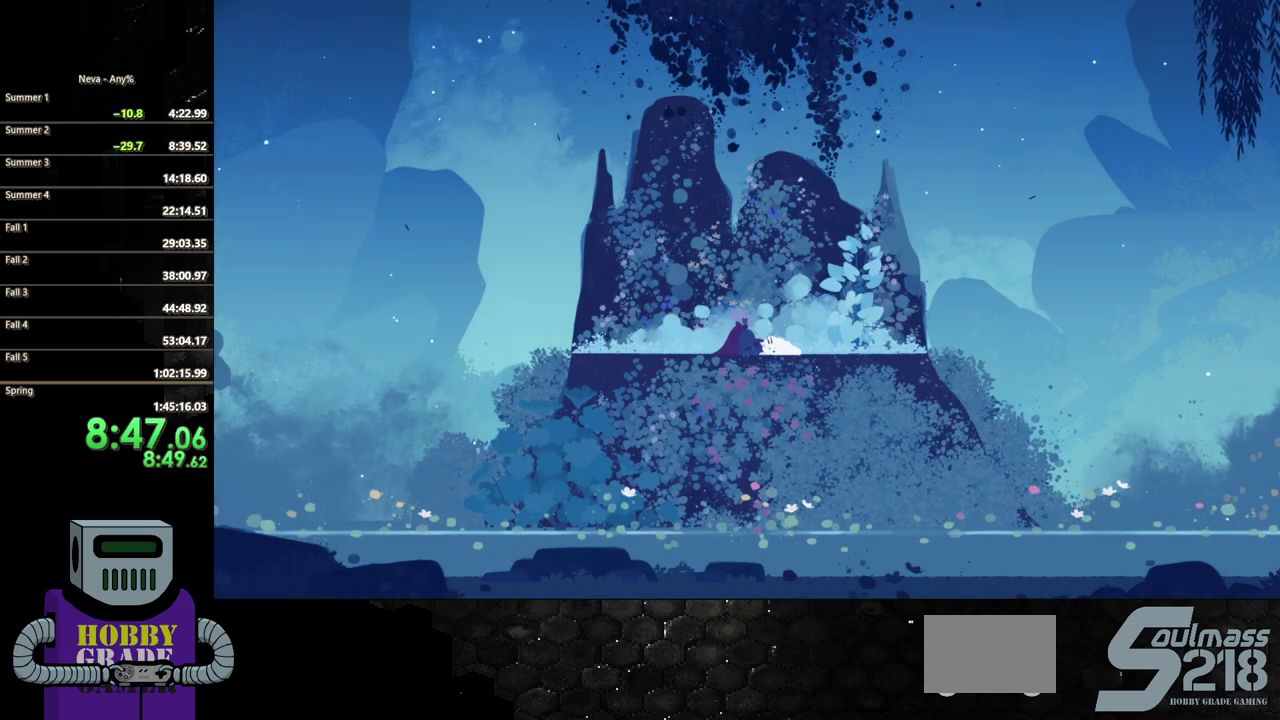
{"buttons": [], "events": []}
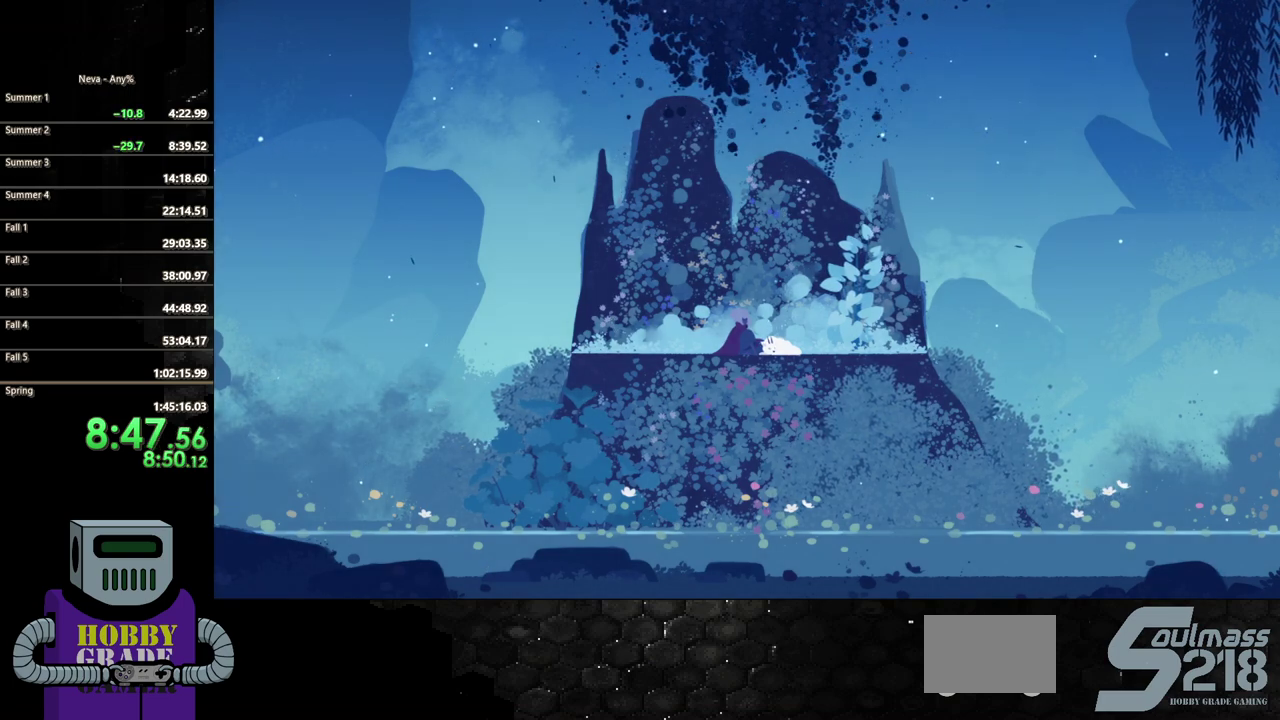
{"buttons": [], "events": []}
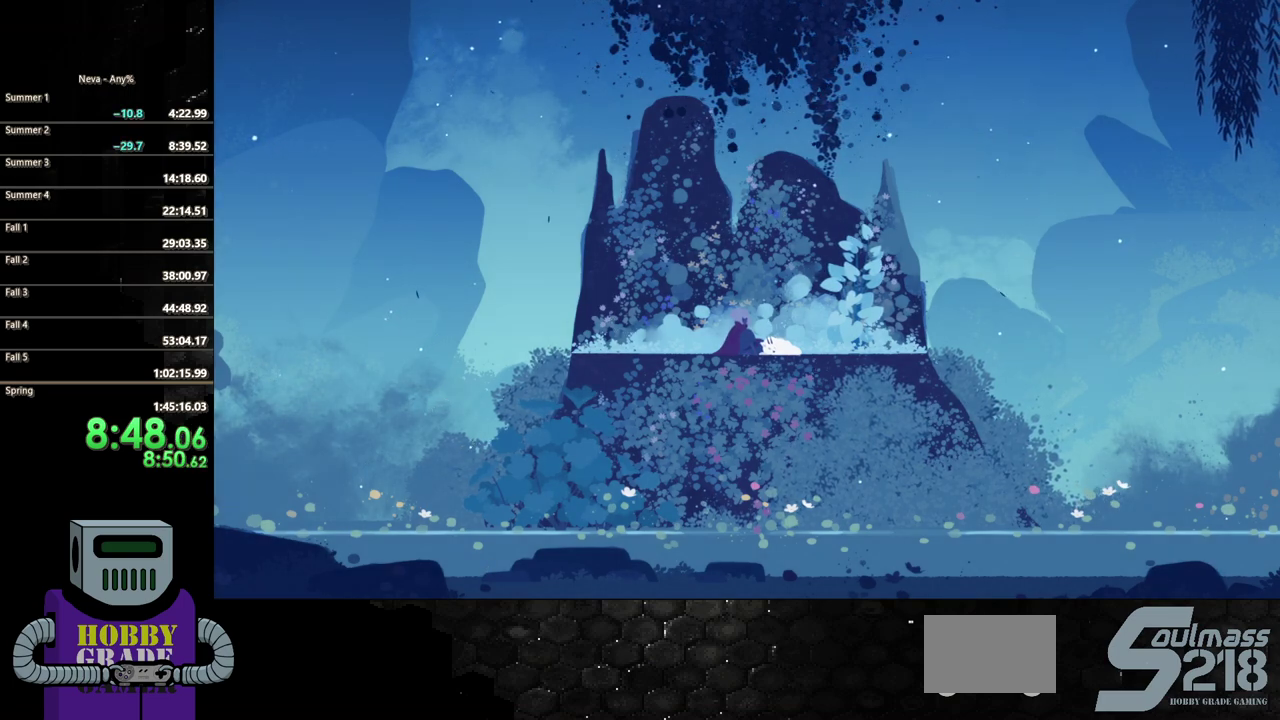
{"buttons": [], "events": [[183, "TRIANGLE", "down"], [300, "TRIANGLE", "up"]]}
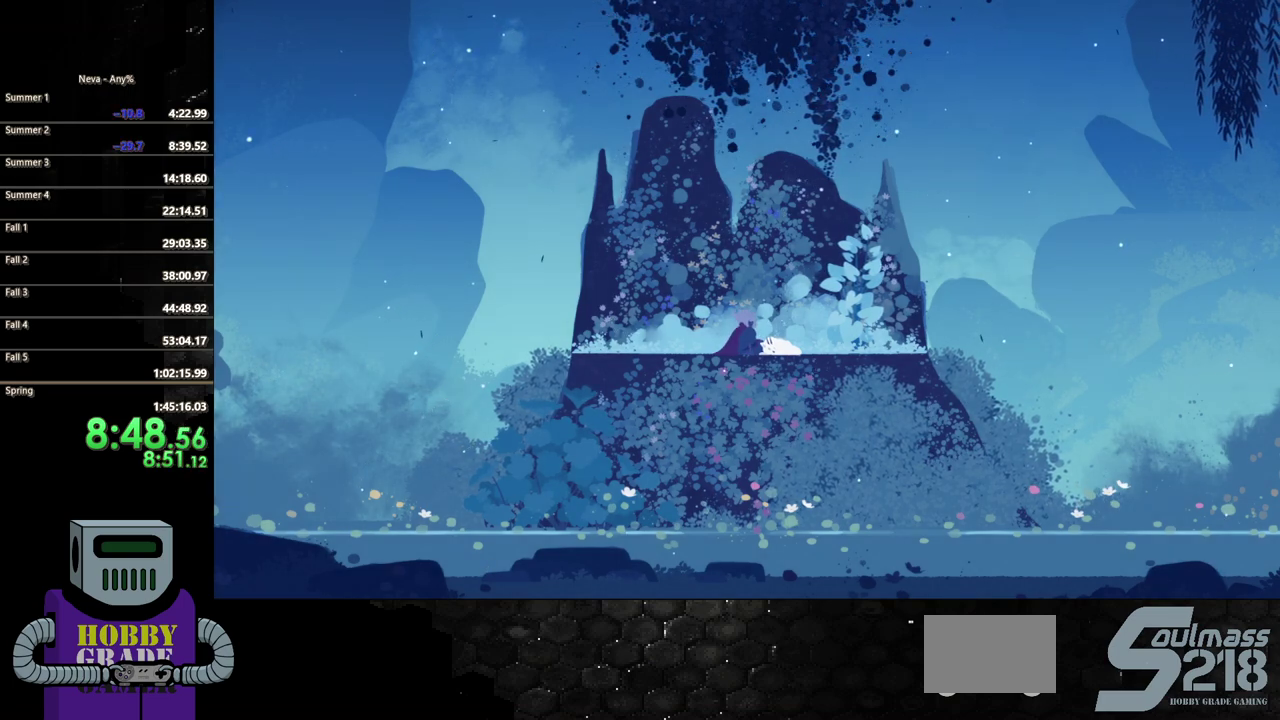
{"buttons": [], "events": []}
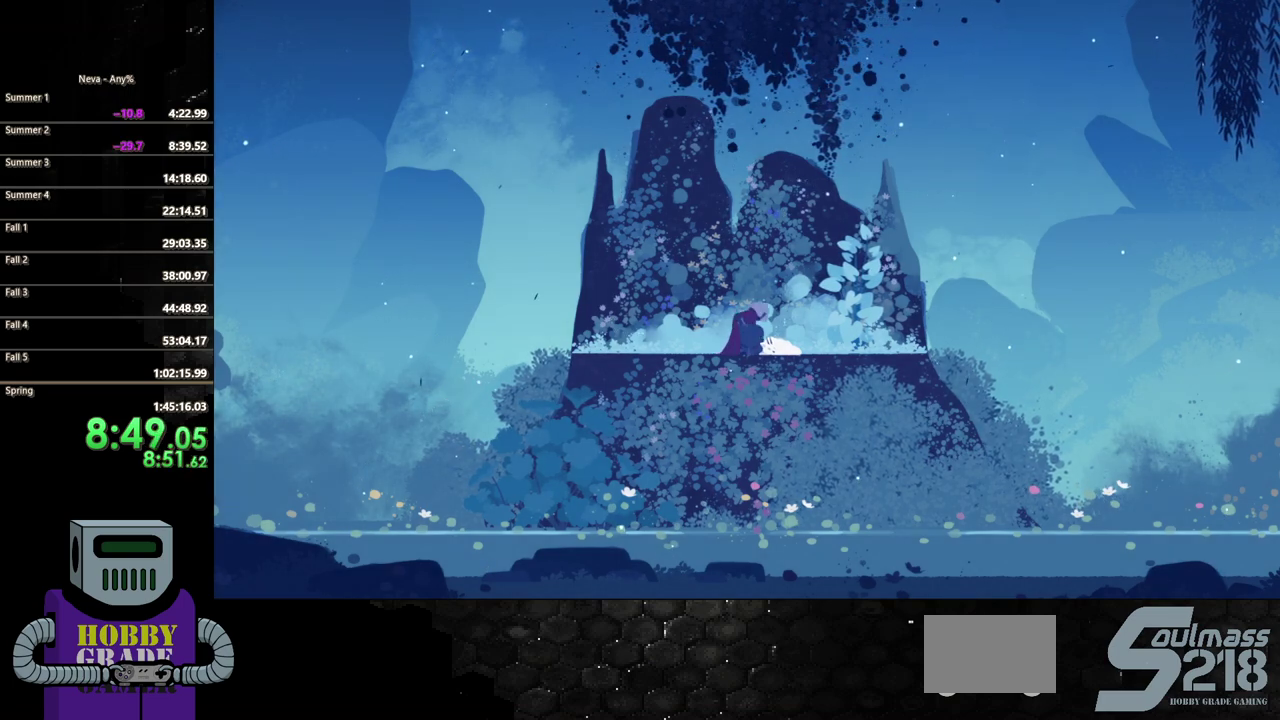
{"buttons": ["DPAD_RIGHT"], "events": [[83, "TRIANGLE", "down"], [217, "TRIANGLE", "up"], [283, "DPAD_RIGHT", "down"]]}
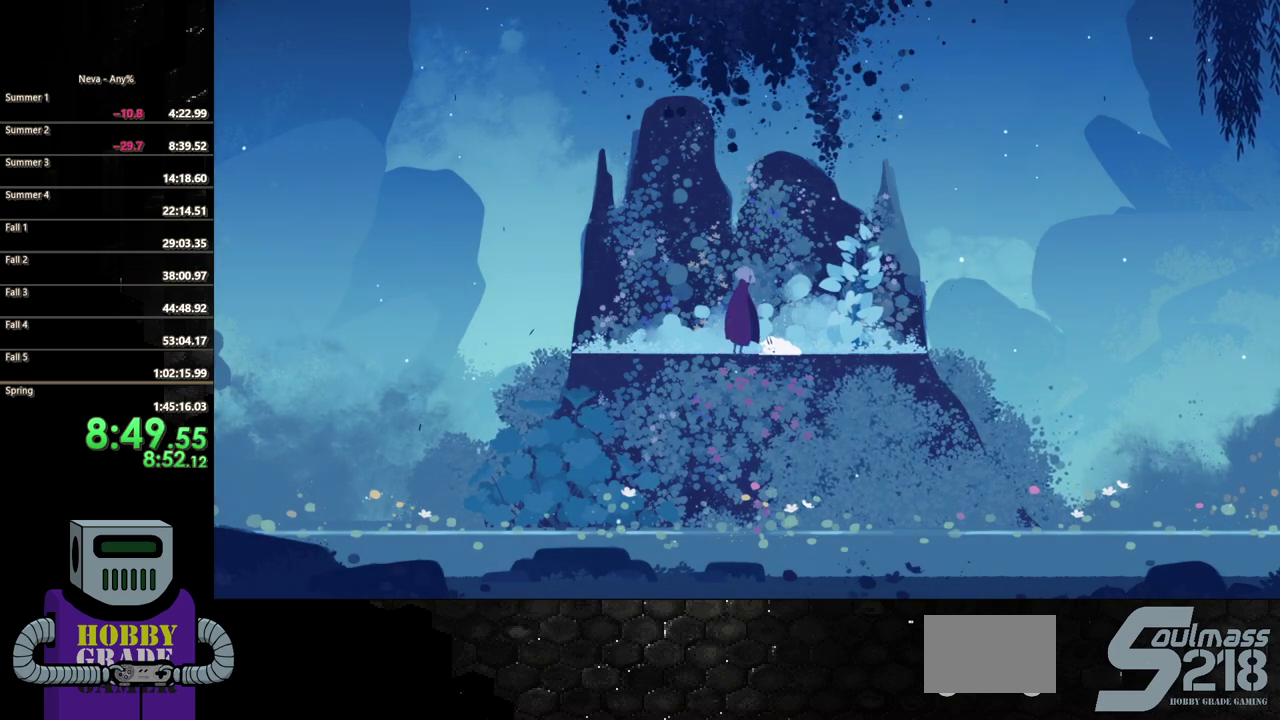
{"buttons": ["DPAD_RIGHT"], "events": [[267, "TRIANGLE", "down"], [350, "TRIANGLE", "up"]]}
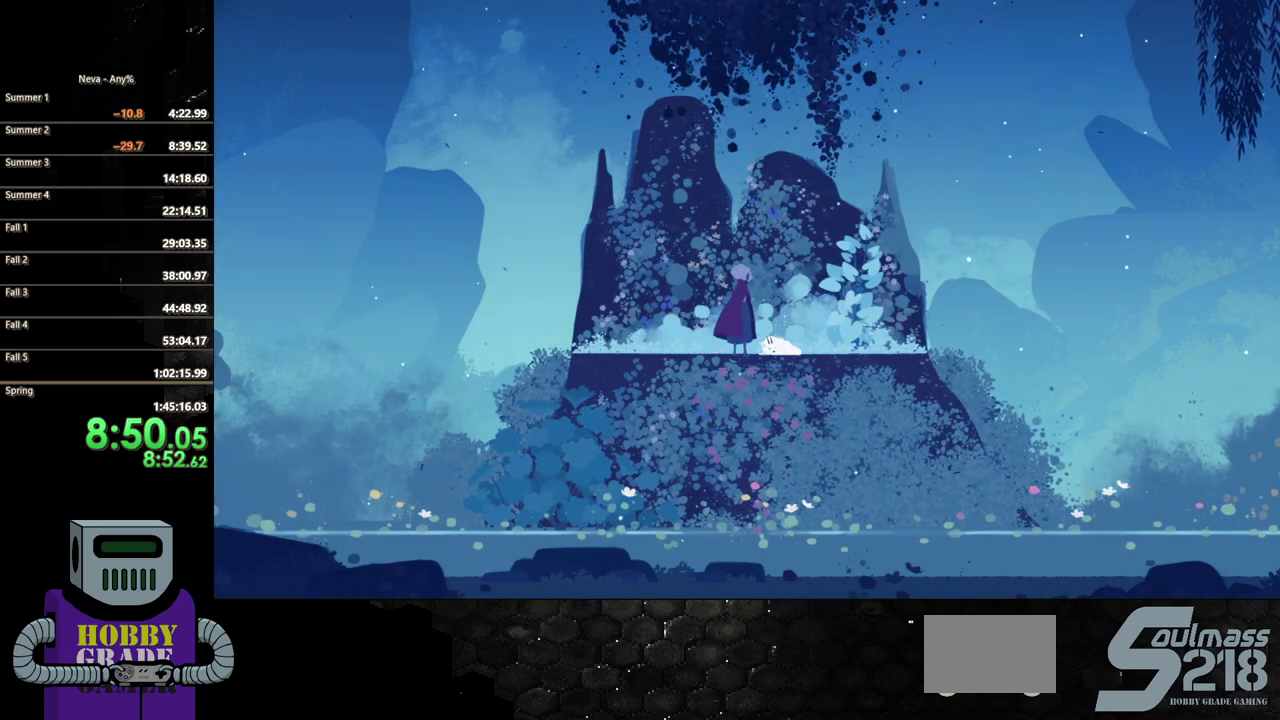
{"buttons": ["DPAD_RIGHT"], "events": [[17, "TRIANGLE", "down"], [117, "TRIANGLE", "up"], [183, "TRIANGLE", "down"], [267, "TRIANGLE", "up"], [367, "TRIANGLE", "down"], [467, "TRIANGLE", "up"]]}
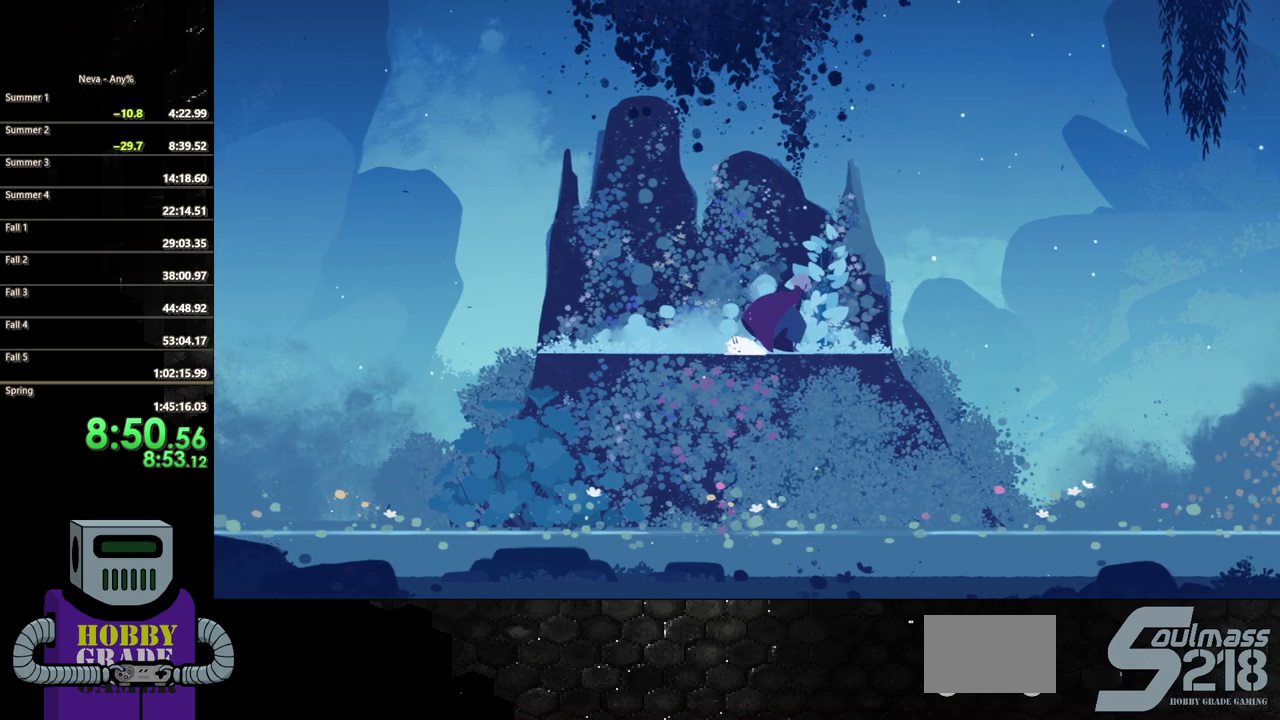
{"buttons": ["DPAD_RIGHT"], "events": [[50, "TRIANGLE", "down"], [133, "TRIANGLE", "up"], [217, "TRIANGLE", "down"], [283, "TRIANGLE", "up"], [367, "TRIANGLE", "down"], [450, "TRIANGLE", "up"]]}
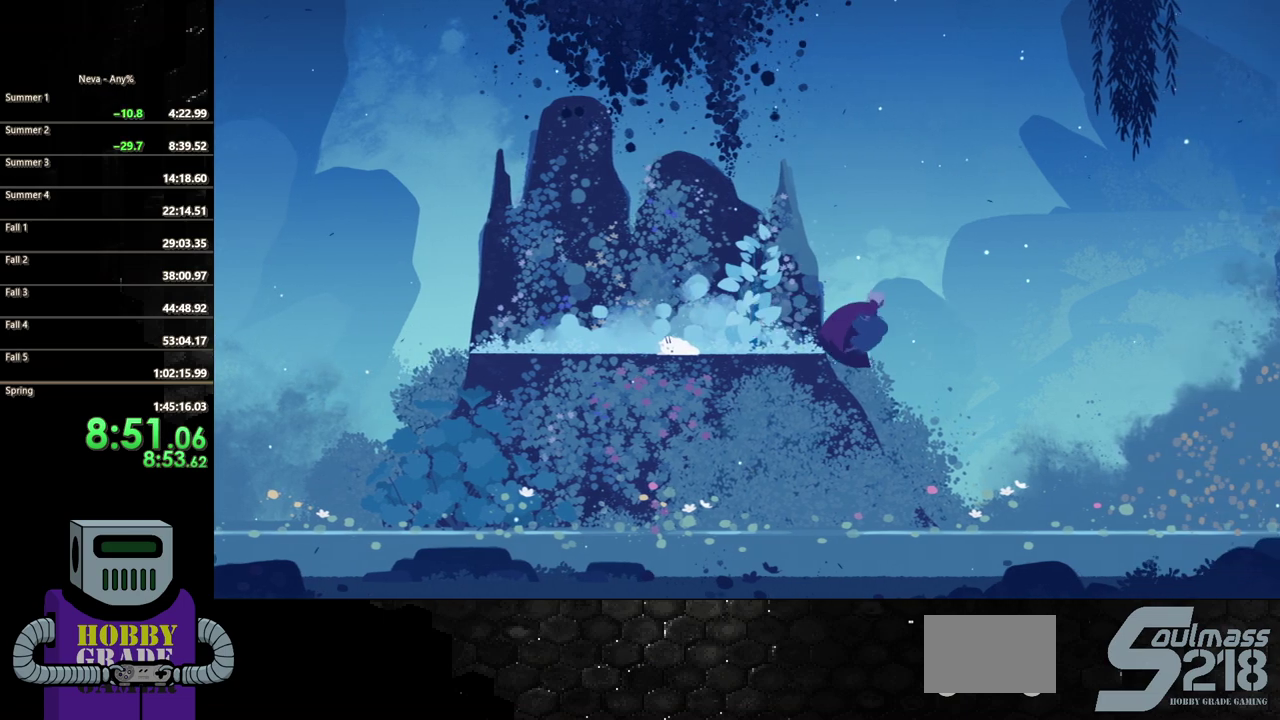
{"buttons": [], "events": [[33, "TRIANGLE", "down"], [83, "DPAD_RIGHT", "up"], [117, "TRIANGLE", "up"], [183, "TRIANGLE", "down"], [250, "DPAD_LEFT", "down"], [283, "TRIANGLE", "up"], [350, "DPAD_LEFT", "up"], [383, "TRIANGLE", "down"], [450, "TRIANGLE", "up"]]}
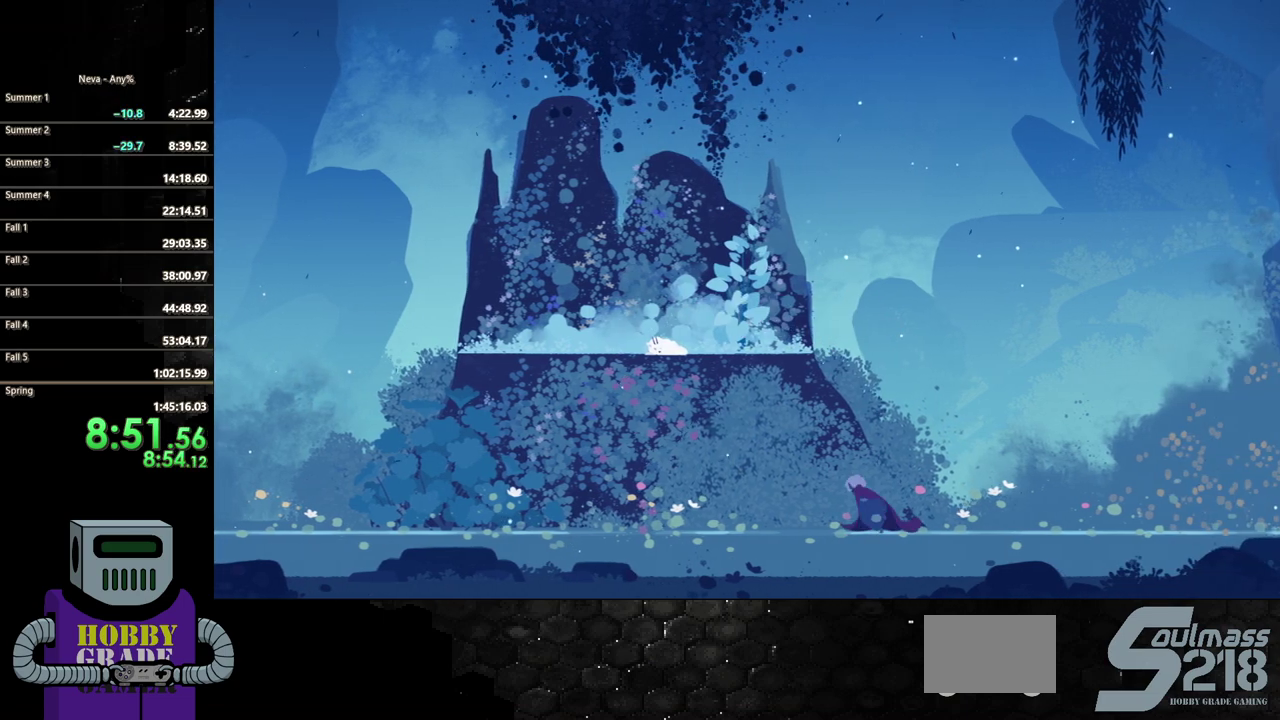
{"buttons": ["DPAD_RIGHT"], "events": [[33, "TRIANGLE", "down"], [283, "TRIANGLE", "up"], [350, "DPAD_RIGHT", "down"]]}
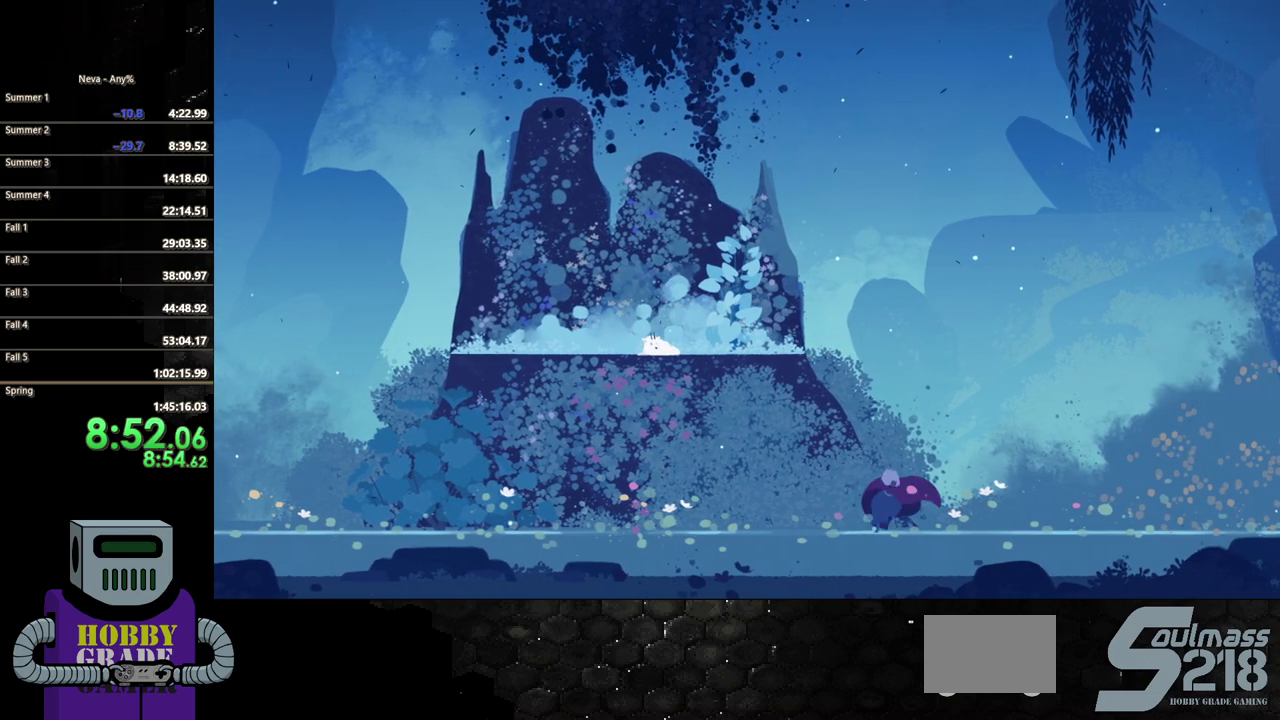
{"buttons": ["DPAD_RIGHT"], "events": [[33, "CIRCLE", "down"], [117, "CIRCLE", "up"], [200, "CIRCLE", "down"], [300, "CIRCLE", "up"], [400, "CIRCLE", "down"], [483, "CIRCLE", "up"]]}
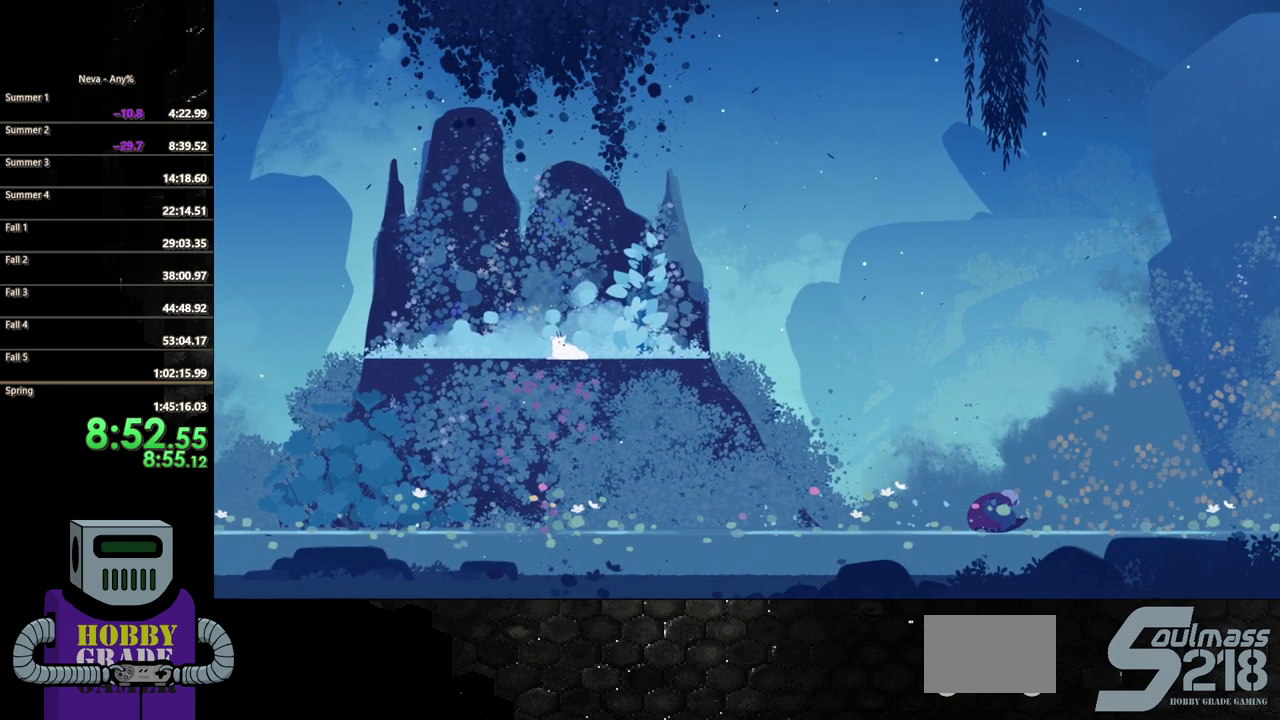
{"buttons": ["CIRCLE", "DPAD_RIGHT"], "events": [[67, "CIRCLE", "down"], [167, "CIRCLE", "up"], [250, "CIRCLE", "down"], [350, "CIRCLE", "up"], [433, "CIRCLE", "down"]]}
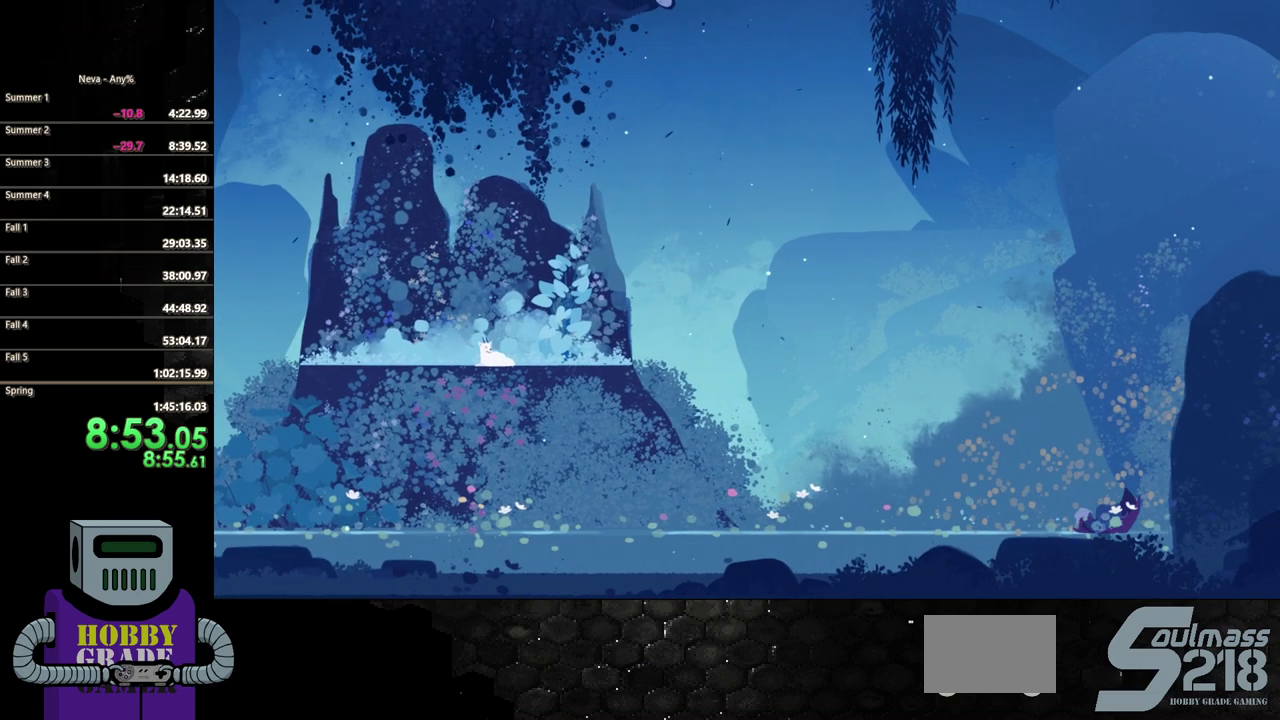
{"buttons": ["CIRCLE", "DPAD_RIGHT"], "events": [[17, "CIRCLE", "up"], [100, "CIRCLE", "down"], [217, "CIRCLE", "up"], [283, "CIRCLE", "down"], [367, "CIRCLE", "up"], [467, "CIRCLE", "down"]]}
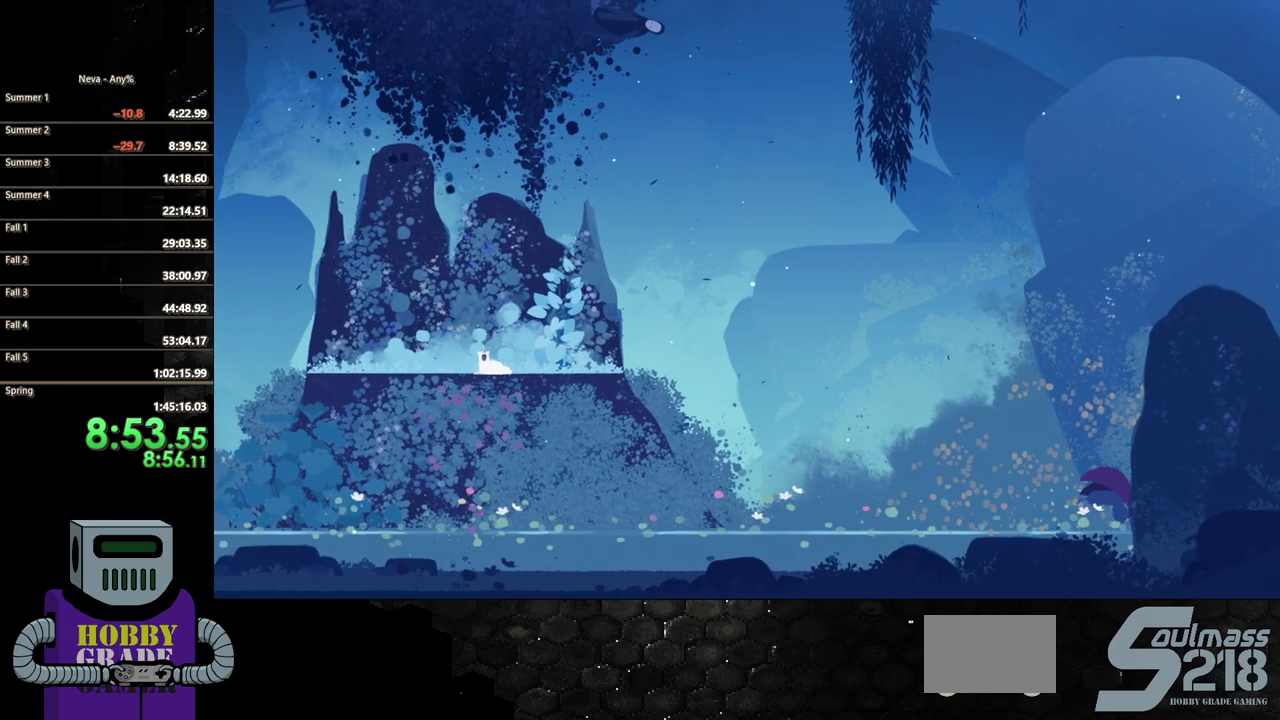
{"buttons": ["CIRCLE", "DPAD_RIGHT"], "events": [[17, "CIRCLE", "up"], [117, "CIRCLE", "down"], [200, "CIRCLE", "up"], [283, "CIRCLE", "down"], [383, "CIRCLE", "up"], [450, "CIRCLE", "down"]]}
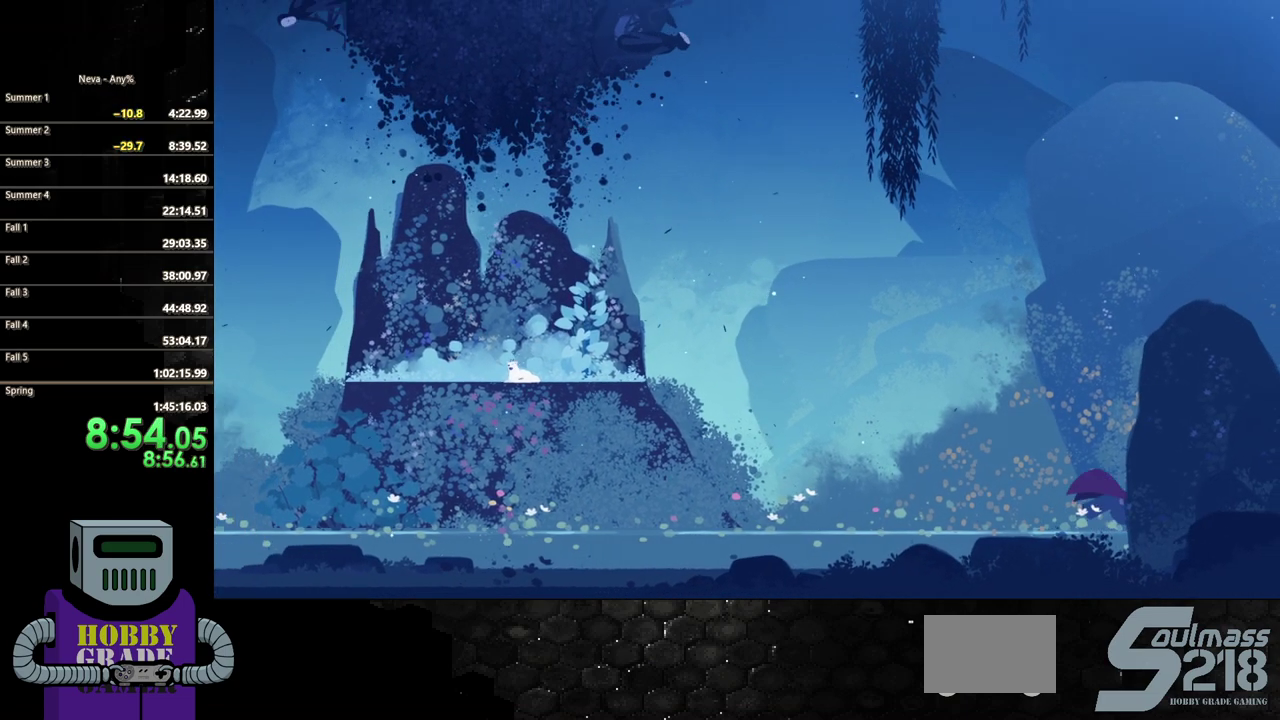
{"buttons": ["DPAD_RIGHT"], "events": [[50, "CIRCLE", "up"], [133, "CIRCLE", "down"], [233, "CIRCLE", "up"], [333, "CIRCLE", "down"], [417, "CIRCLE", "up"]]}
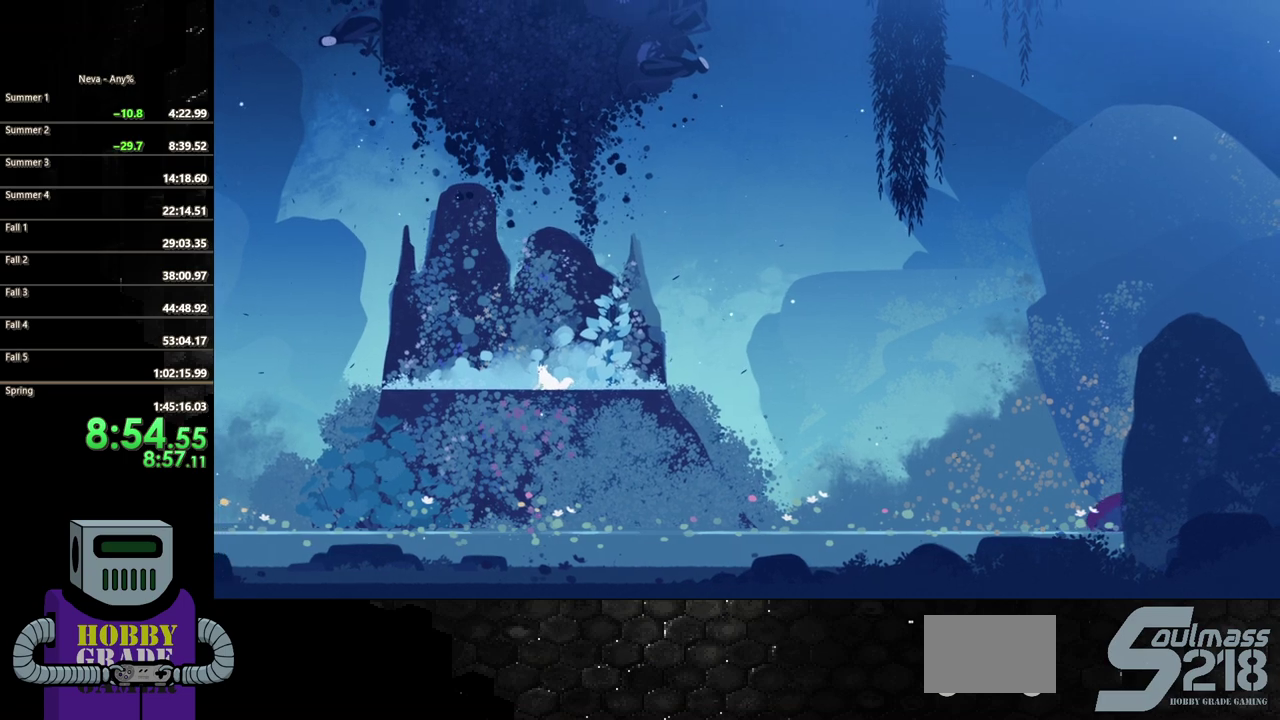
{"buttons": ["DPAD_RIGHT"], "events": [[33, "CIRCLE", "down"], [117, "CIRCLE", "up"], [183, "CIRCLE", "down"], [283, "CIRCLE", "up"], [367, "CIRCLE", "down"], [467, "CIRCLE", "up"]]}
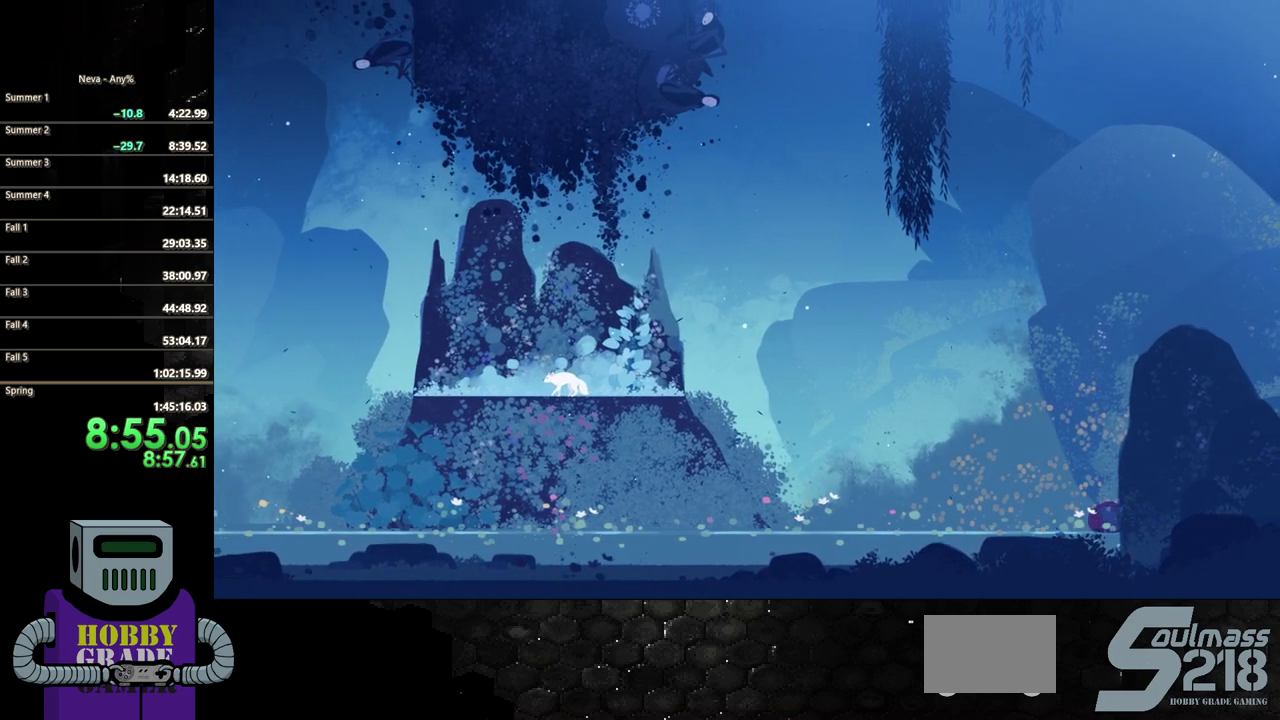
{"buttons": ["DPAD_RIGHT"], "events": [[133, "CIRCLE", "down"], [250, "CIRCLE", "up"], [333, "CIRCLE", "down"], [417, "CIRCLE", "up"]]}
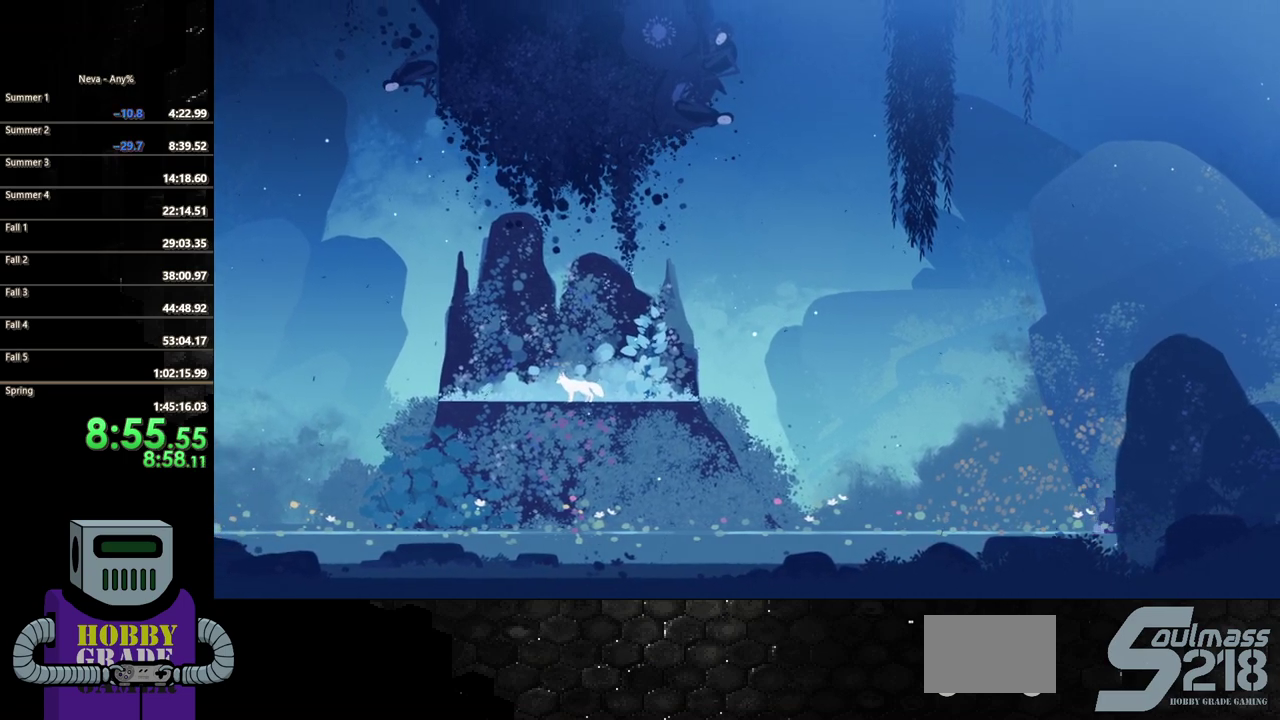
{"buttons": ["CIRCLE", "DPAD_RIGHT"], "events": [[200, "CIRCLE", "down"], [317, "CIRCLE", "up"], [417, "CIRCLE", "down"]]}
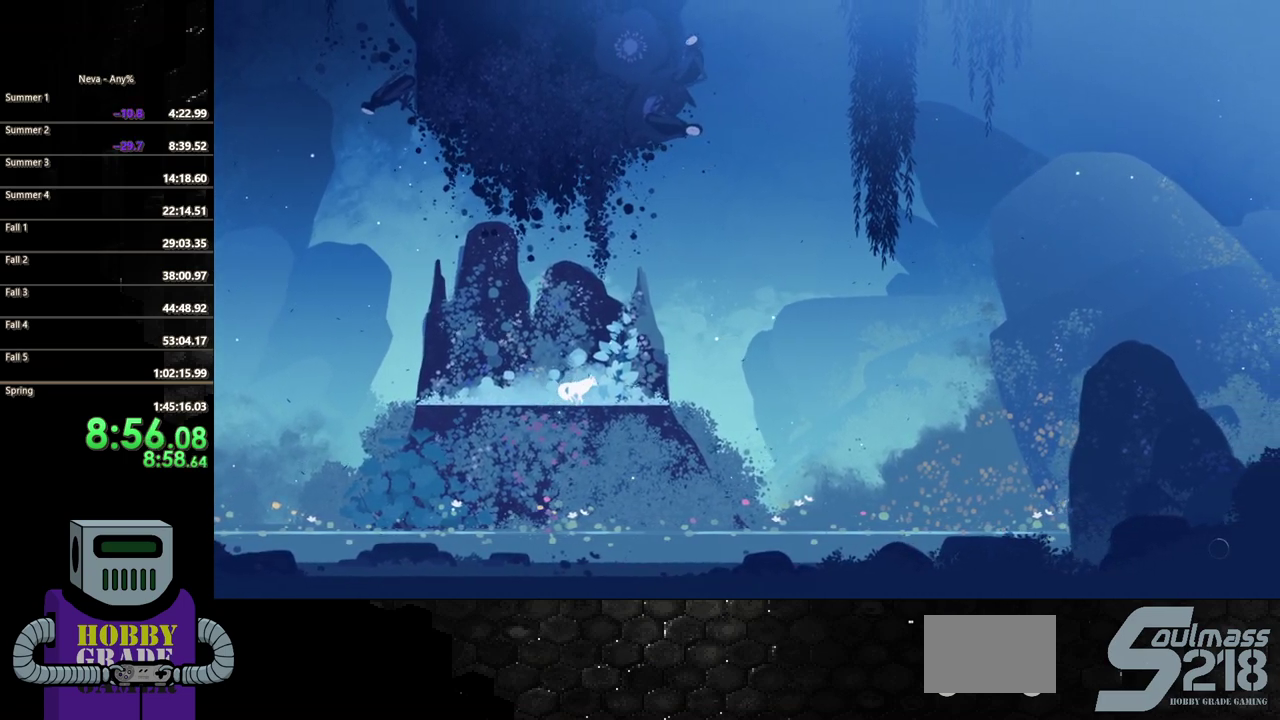
{"buttons": ["CIRCLE", "DPAD_RIGHT"], "events": [[17, "CIRCLE", "up"], [400, "CROSS", "down"], [483, "CIRCLE", "down"], [500, "CROSS", "up"]]}
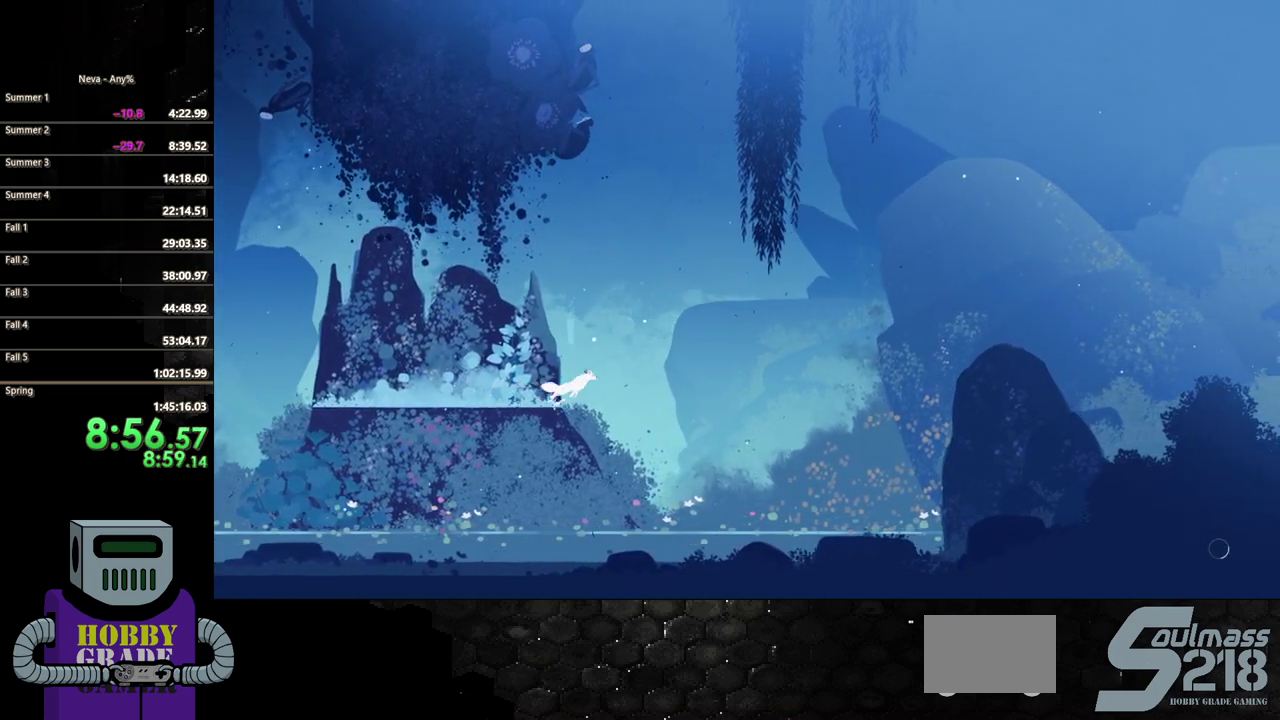
{"buttons": ["DPAD_RIGHT"], "events": [[267, "CIRCLE", "up"]]}
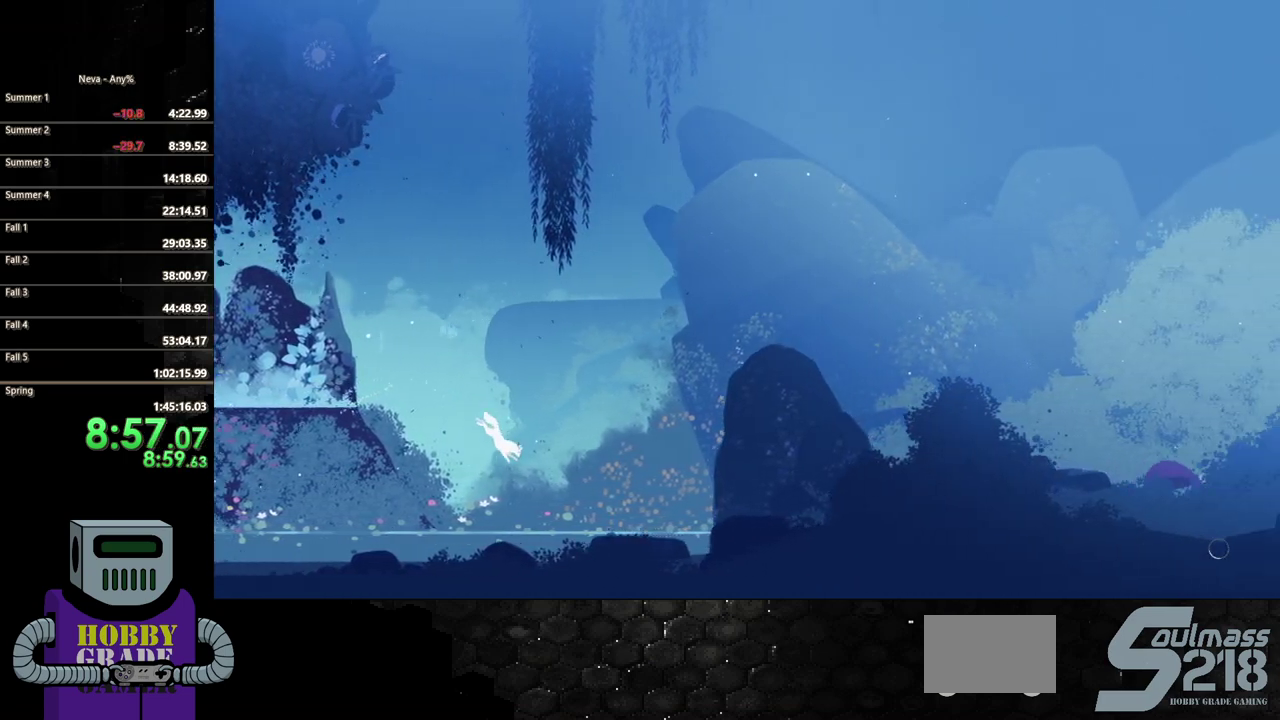
{"buttons": ["CIRCLE", "DPAD_RIGHT"], "events": [[167, "CROSS", "down"], [233, "CIRCLE", "down"], [250, "CROSS", "up"]]}
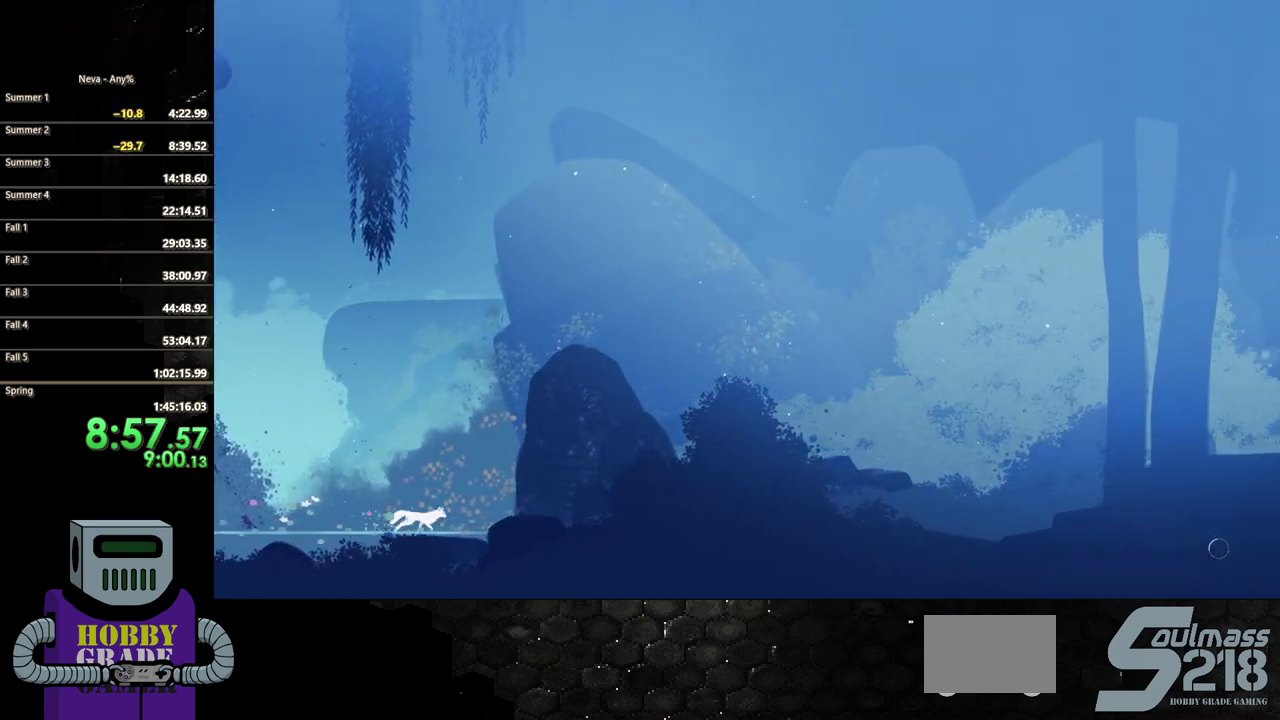
{"buttons": ["CROSS", "DPAD_RIGHT"], "events": [[67, "CIRCLE", "up"], [417, "CROSS", "down"]]}
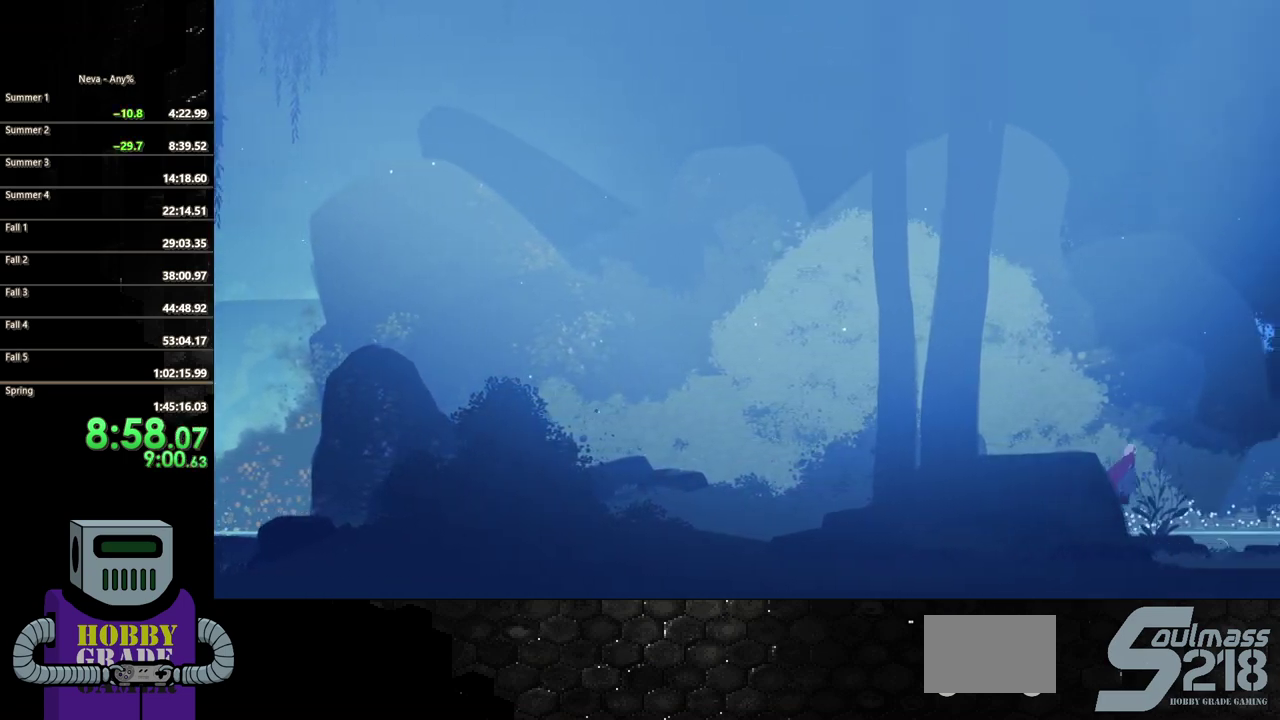
{"buttons": ["DPAD_RIGHT"], "events": [[33, "CIRCLE", "down"], [50, "CROSS", "up"], [283, "CIRCLE", "up"]]}
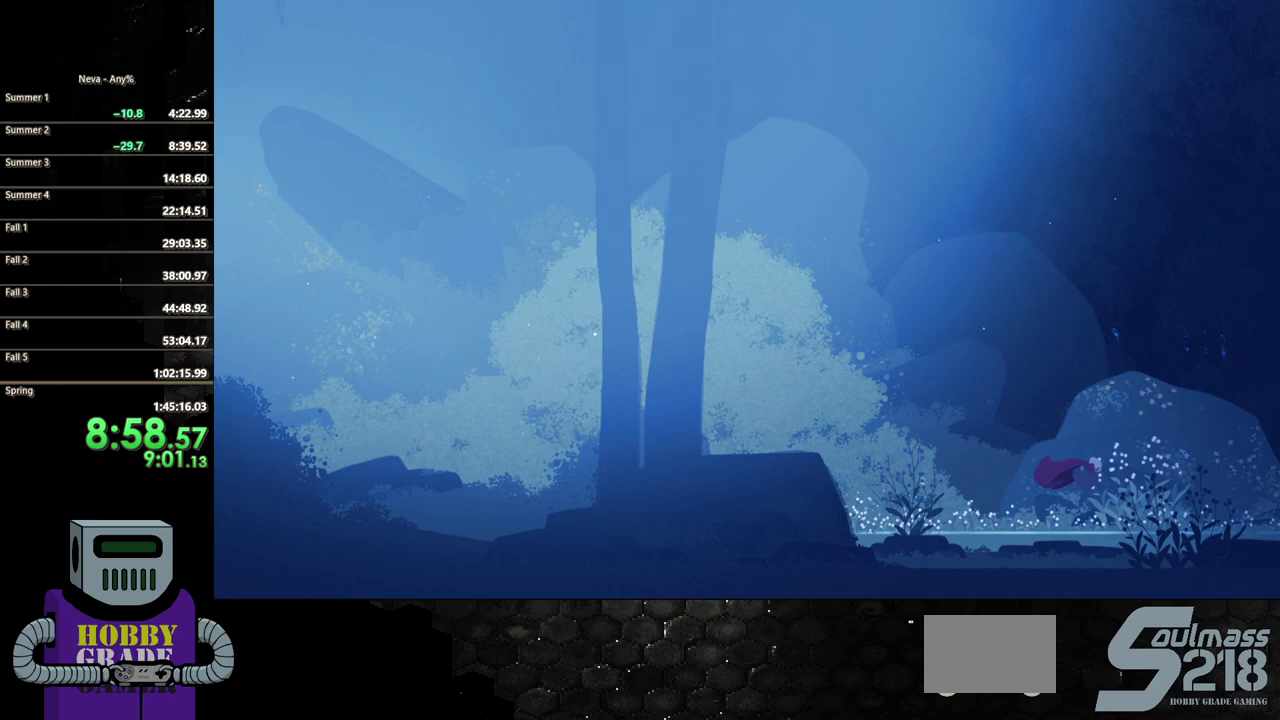
{"buttons": ["CIRCLE", "DPAD_RIGHT"], "events": [[217, "CROSS", "down"], [317, "CIRCLE", "down"], [317, "CROSS", "up"]]}
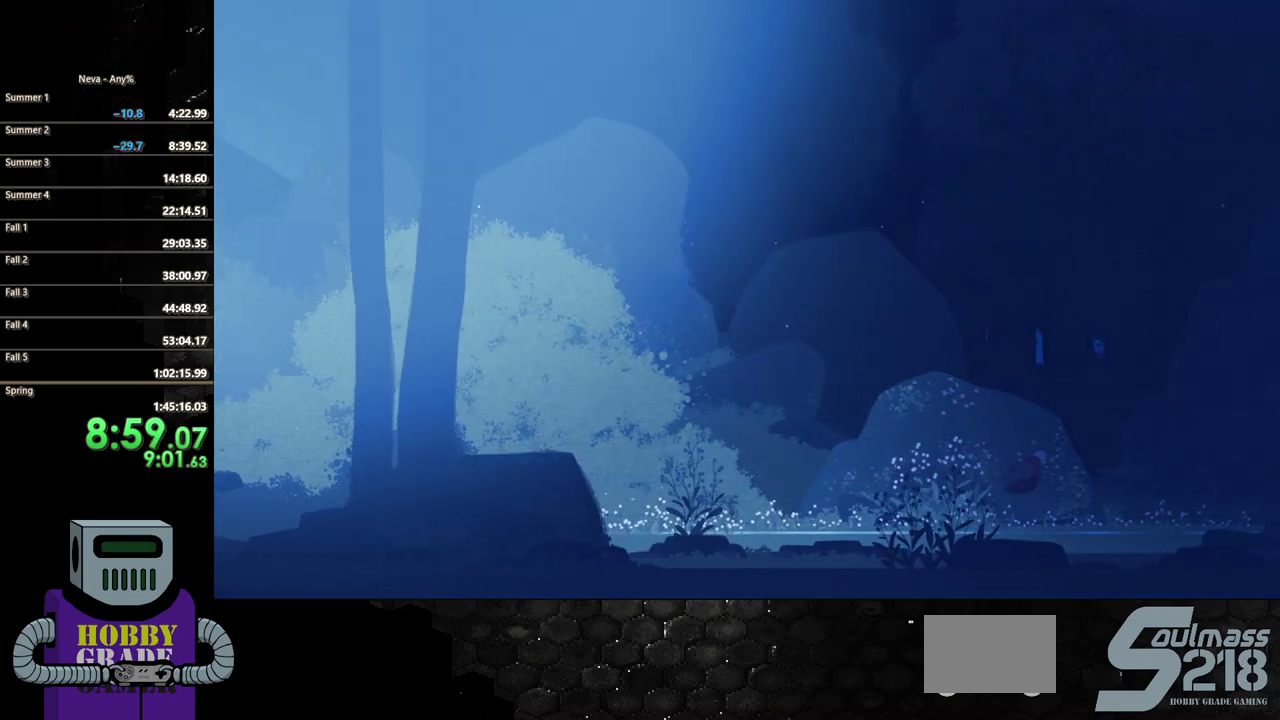
{"buttons": ["DPAD_RIGHT"], "events": [[200, "CIRCLE", "up"]]}